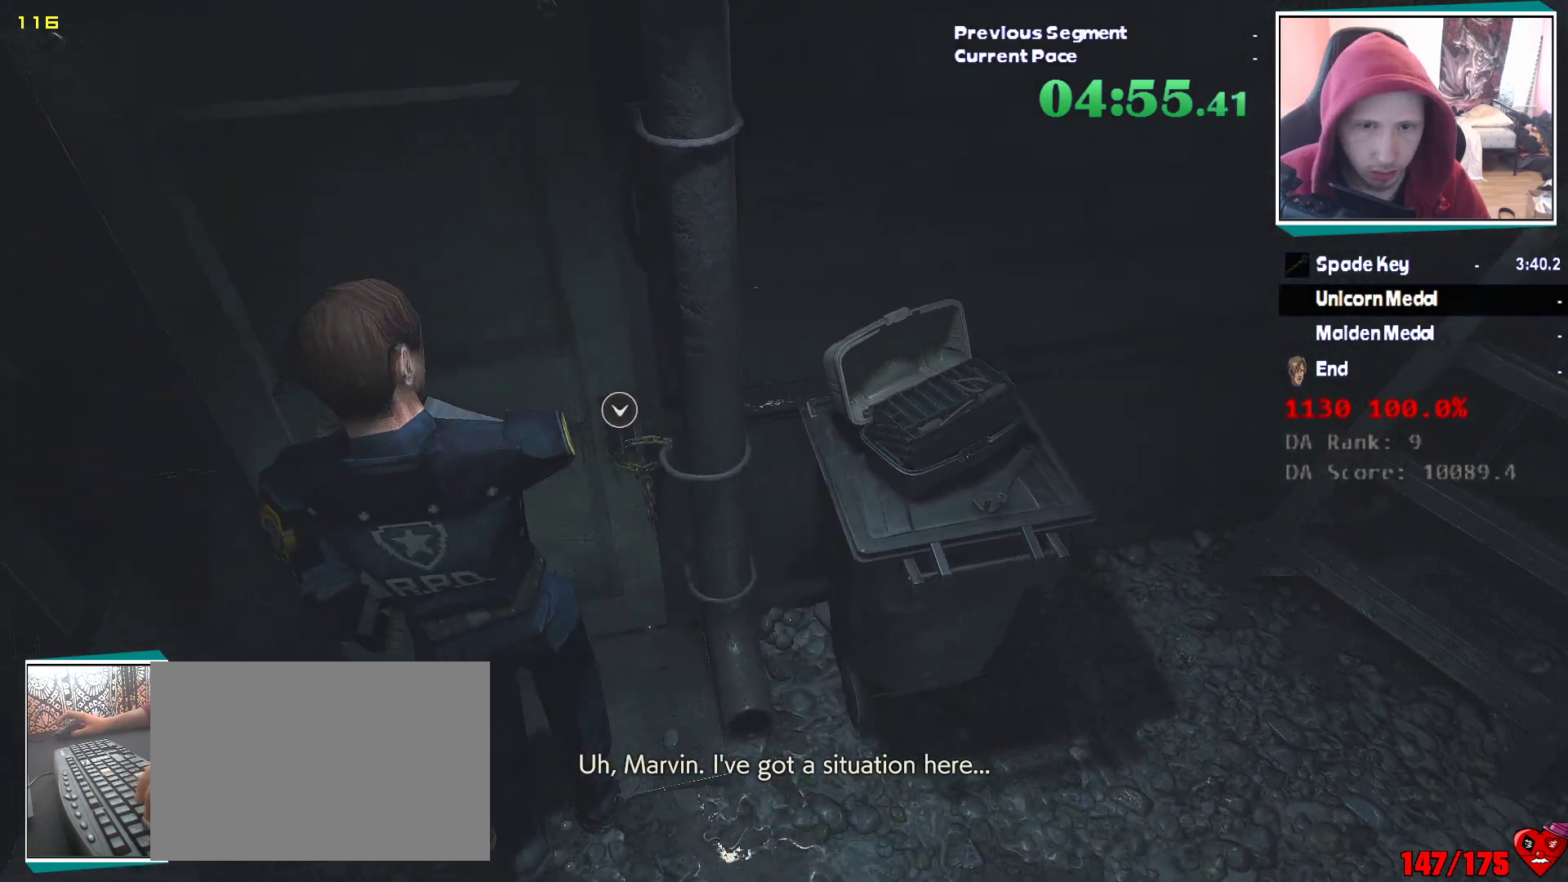
Gameplay with keyboard and mouse; each line is a JSON object with the keys and mouse buttons held at the frame after it. "events" lists presses ("down") and releases ("up") of "1", "2", "3", "4", "5", "a", "alt", "c", "ctrl", "d", "e", "escape", "f", "q", "r", "s", "shift", "v", "w", "x", "z", "mouse_left" and "mouse_right" between this image and that frame as [ms after this image, input, new state], when the widget could be followed in between. "mouse_left", "mouse_right" = the "left", "right" buttons of the "mouse" list. No other keys are recorded. Mouse movement is not recorded. Not read: tab.
{"keys": [], "mouse": [], "events": [[33, "w", "down"], [83, "w", "up"]]}
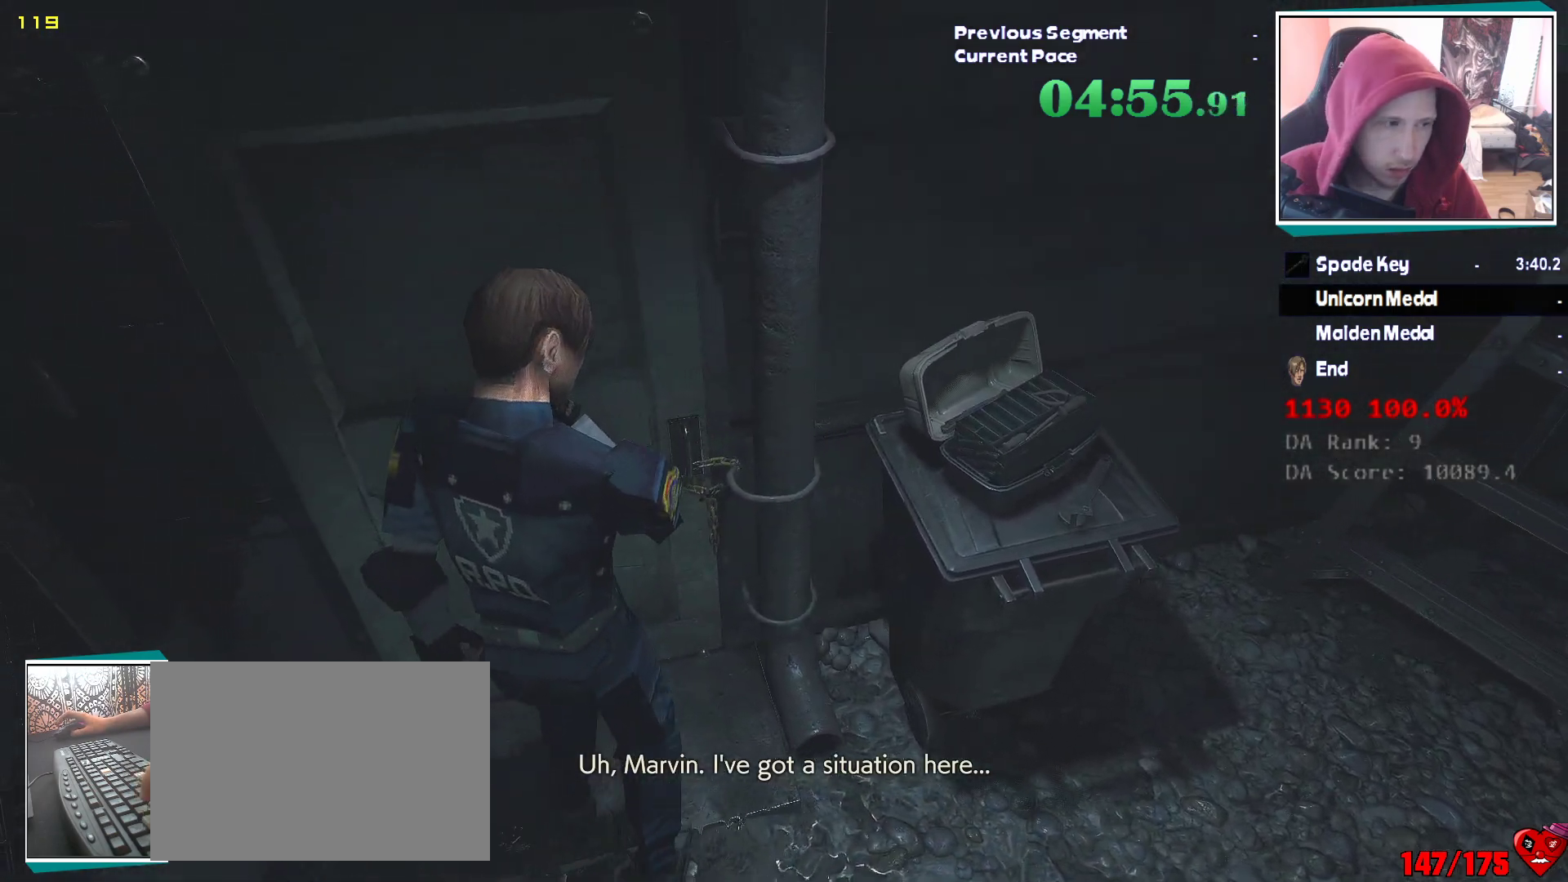
{"keys": [], "mouse": [], "events": []}
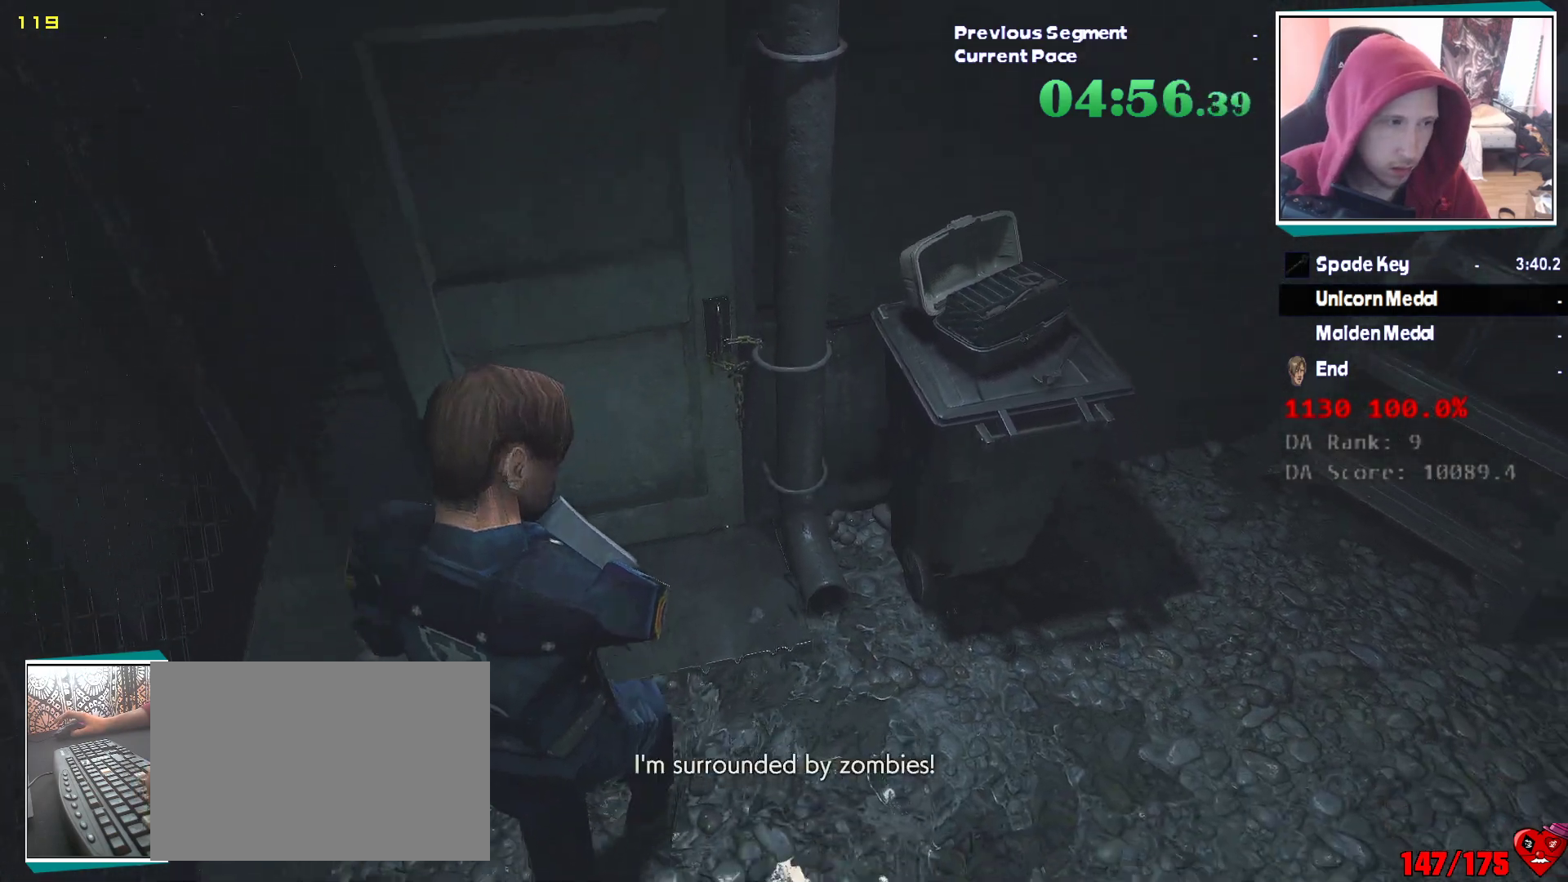
{"keys": [], "mouse": [], "events": [[250, "w", "down"], [400, "w", "up"]]}
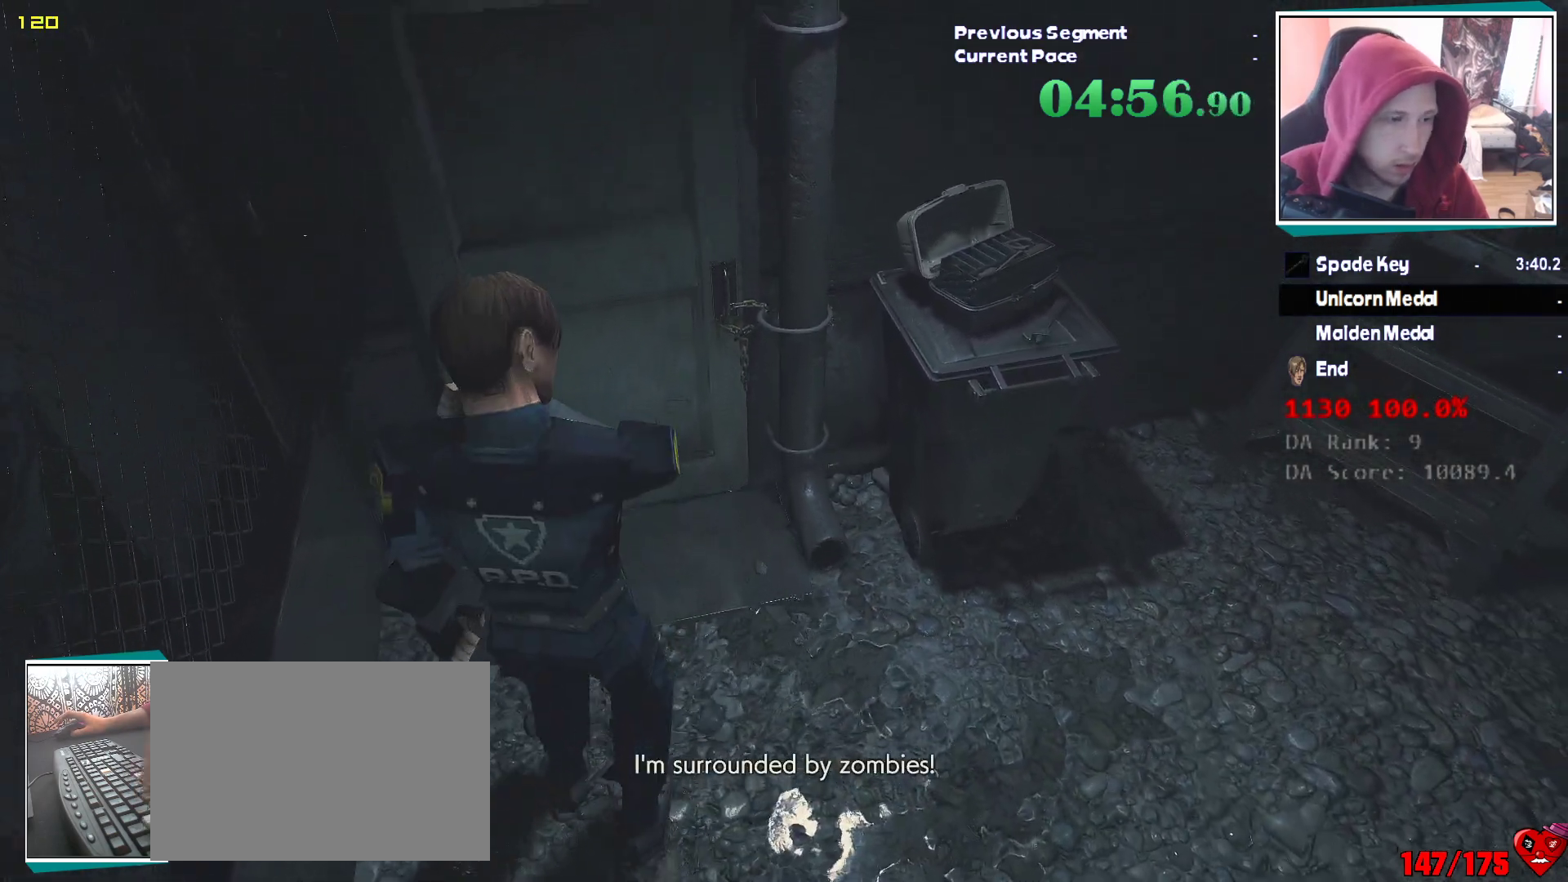
{"keys": [], "mouse": [], "events": []}
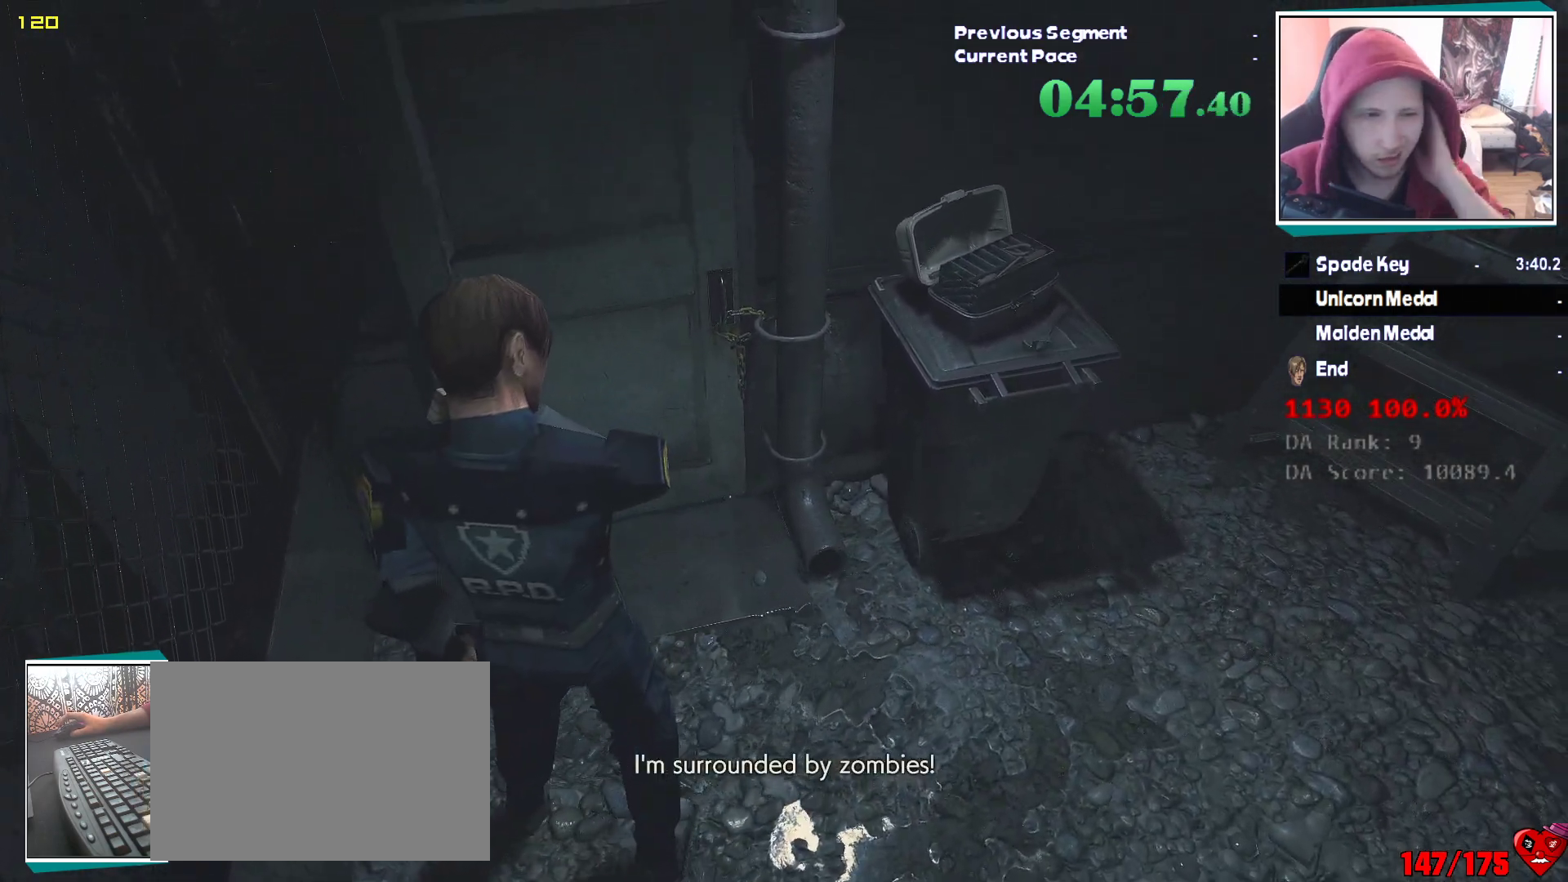
{"keys": [], "mouse": [], "events": []}
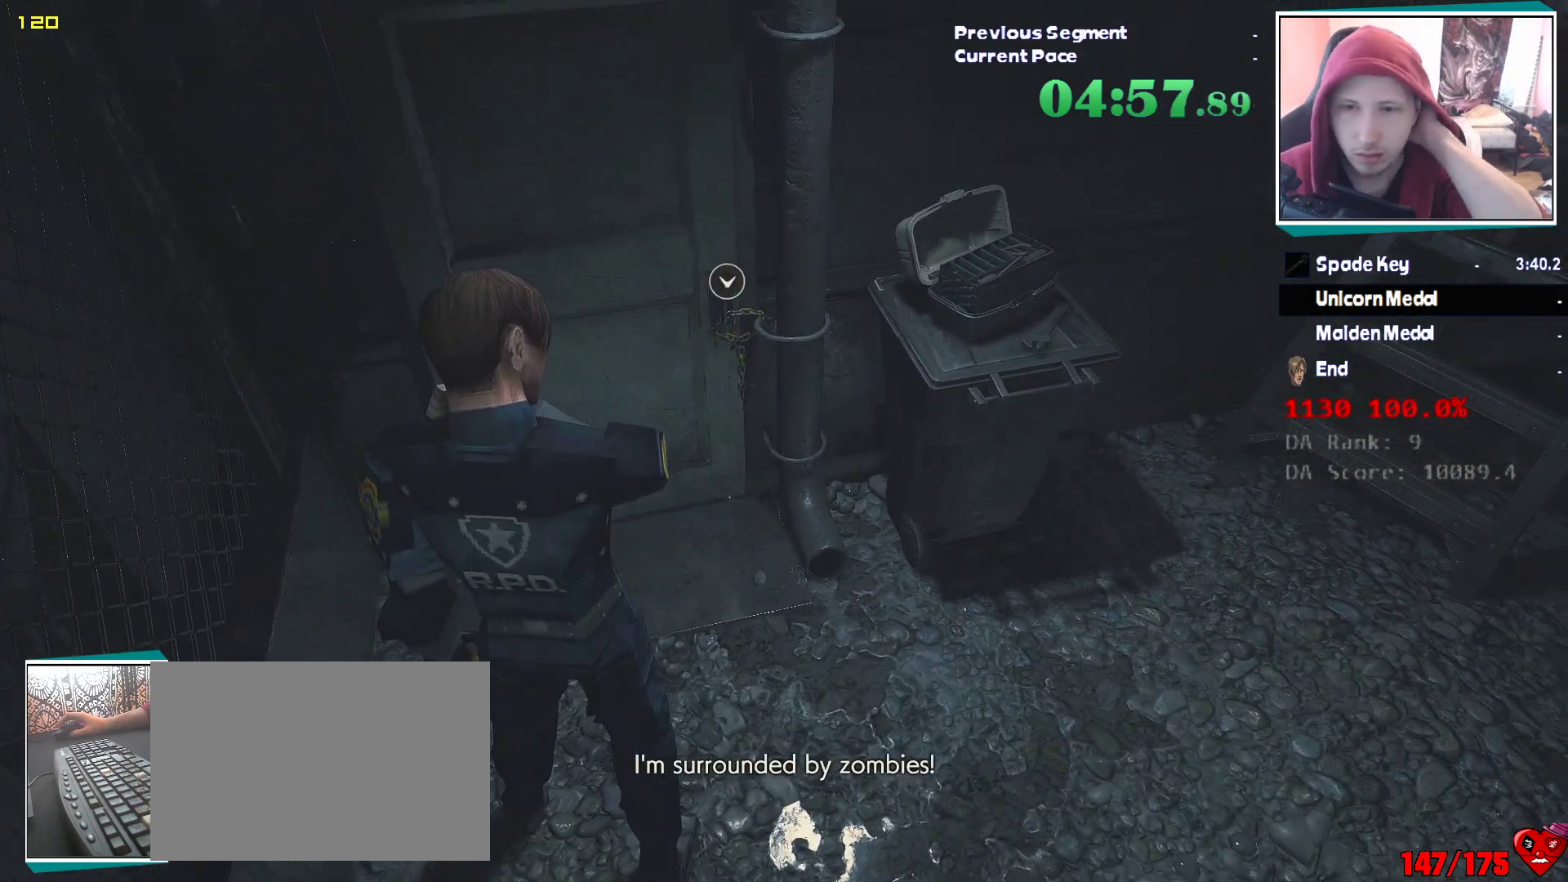
{"keys": [], "mouse": [], "events": []}
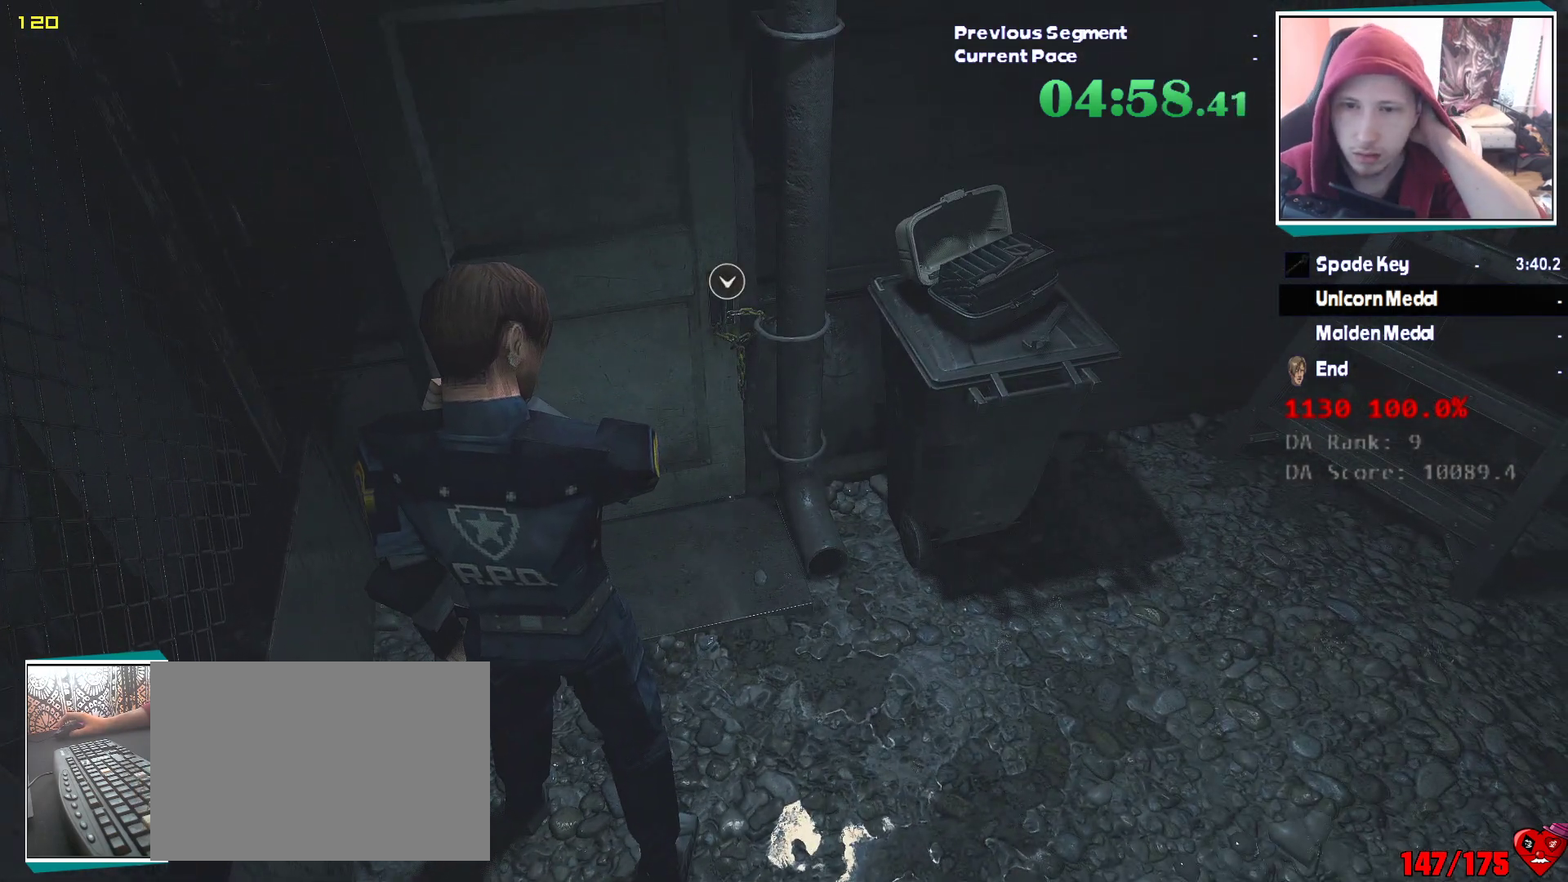
{"keys": [], "mouse": [], "events": []}
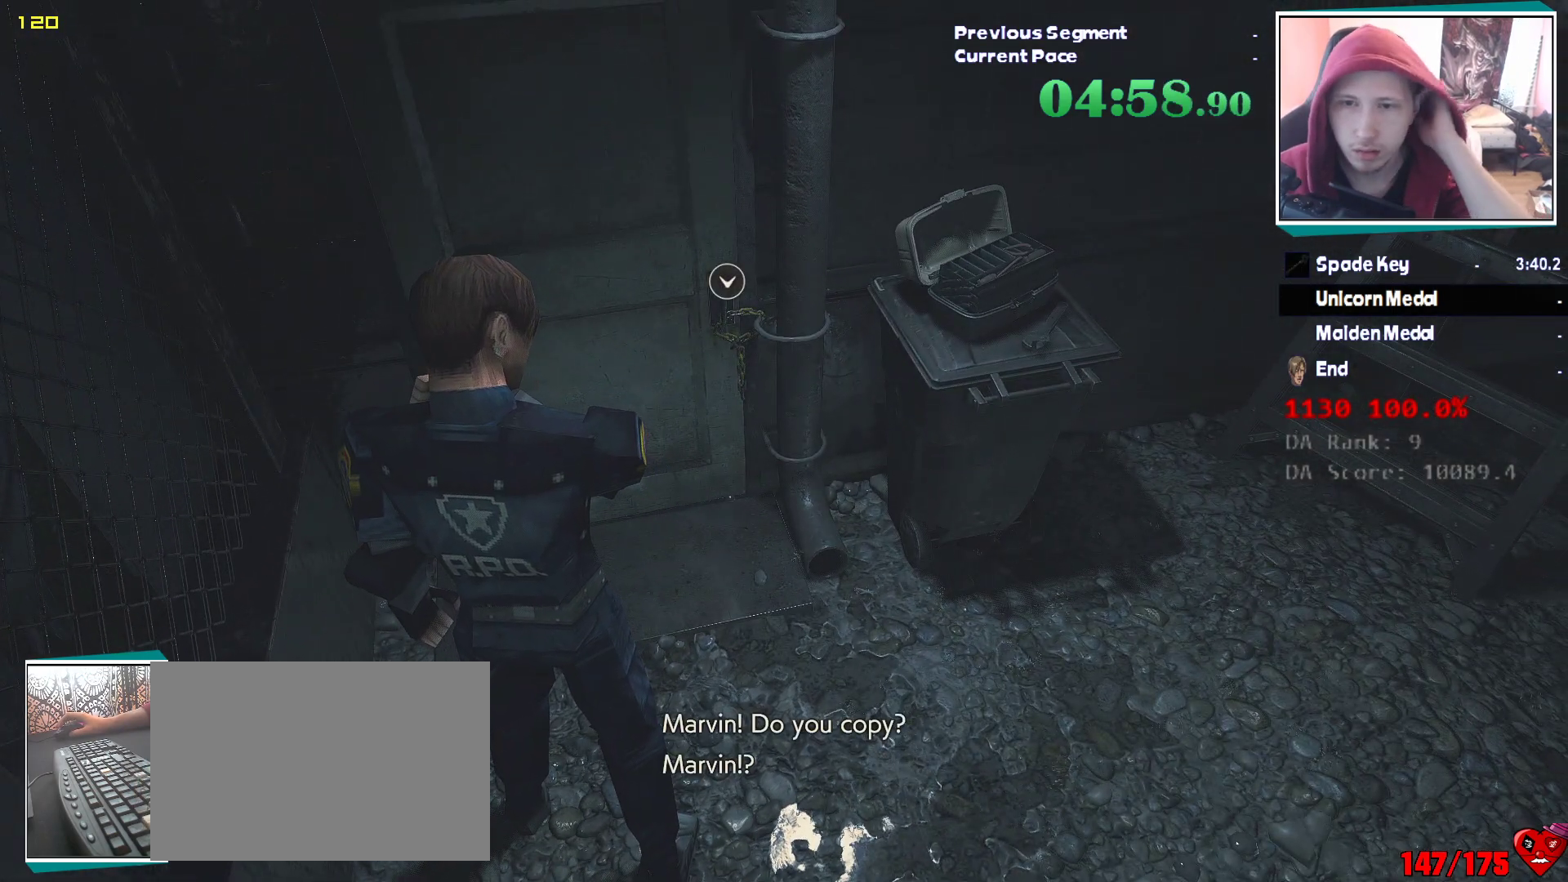
{"keys": [], "mouse": [], "events": []}
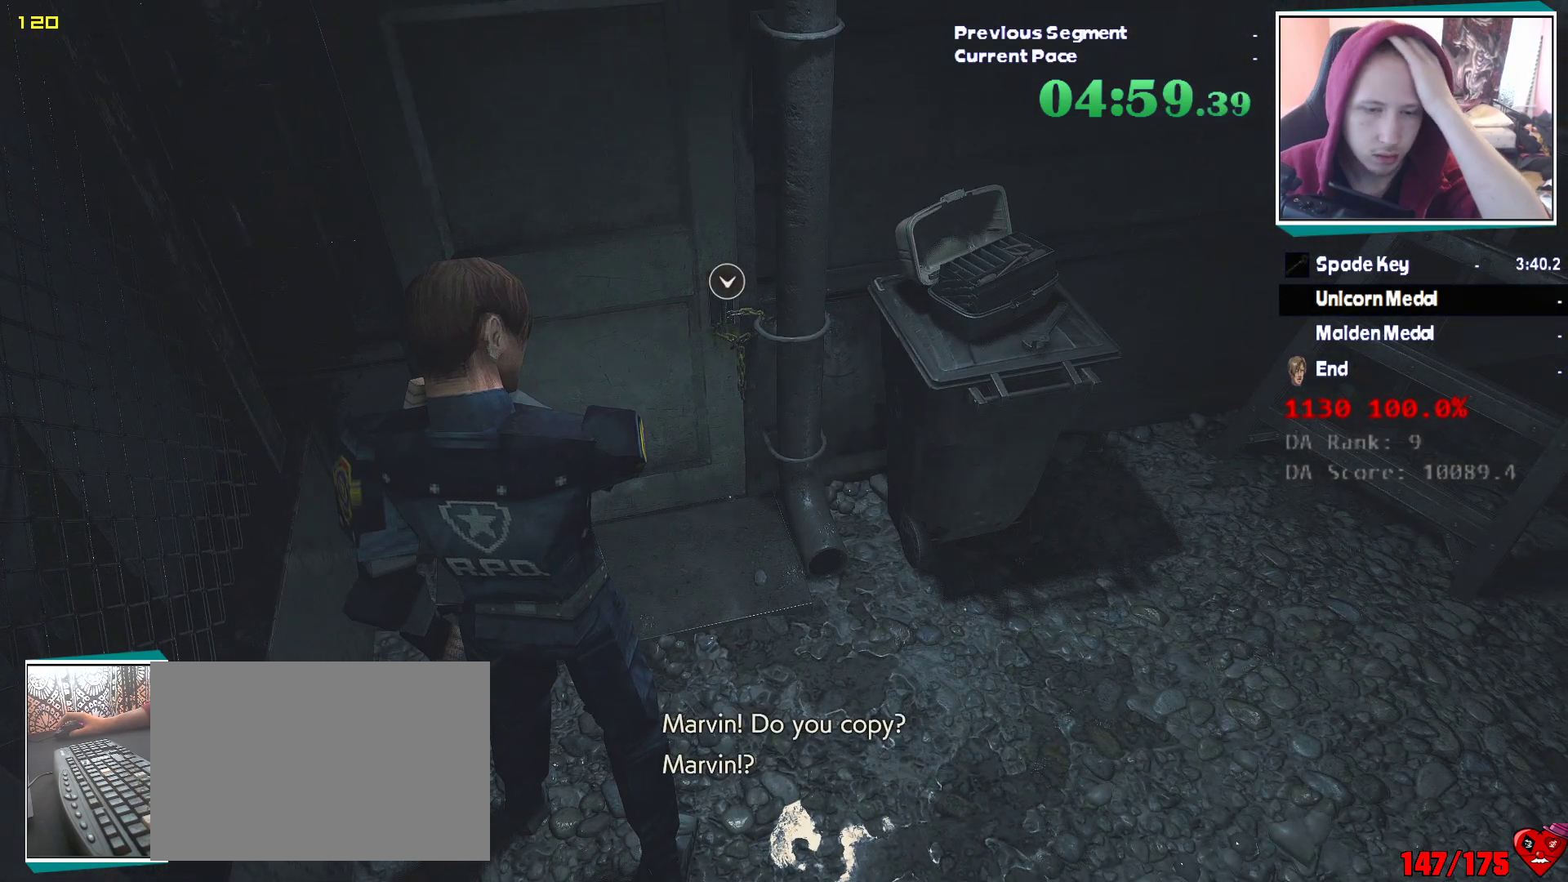
{"keys": [], "mouse": [], "events": []}
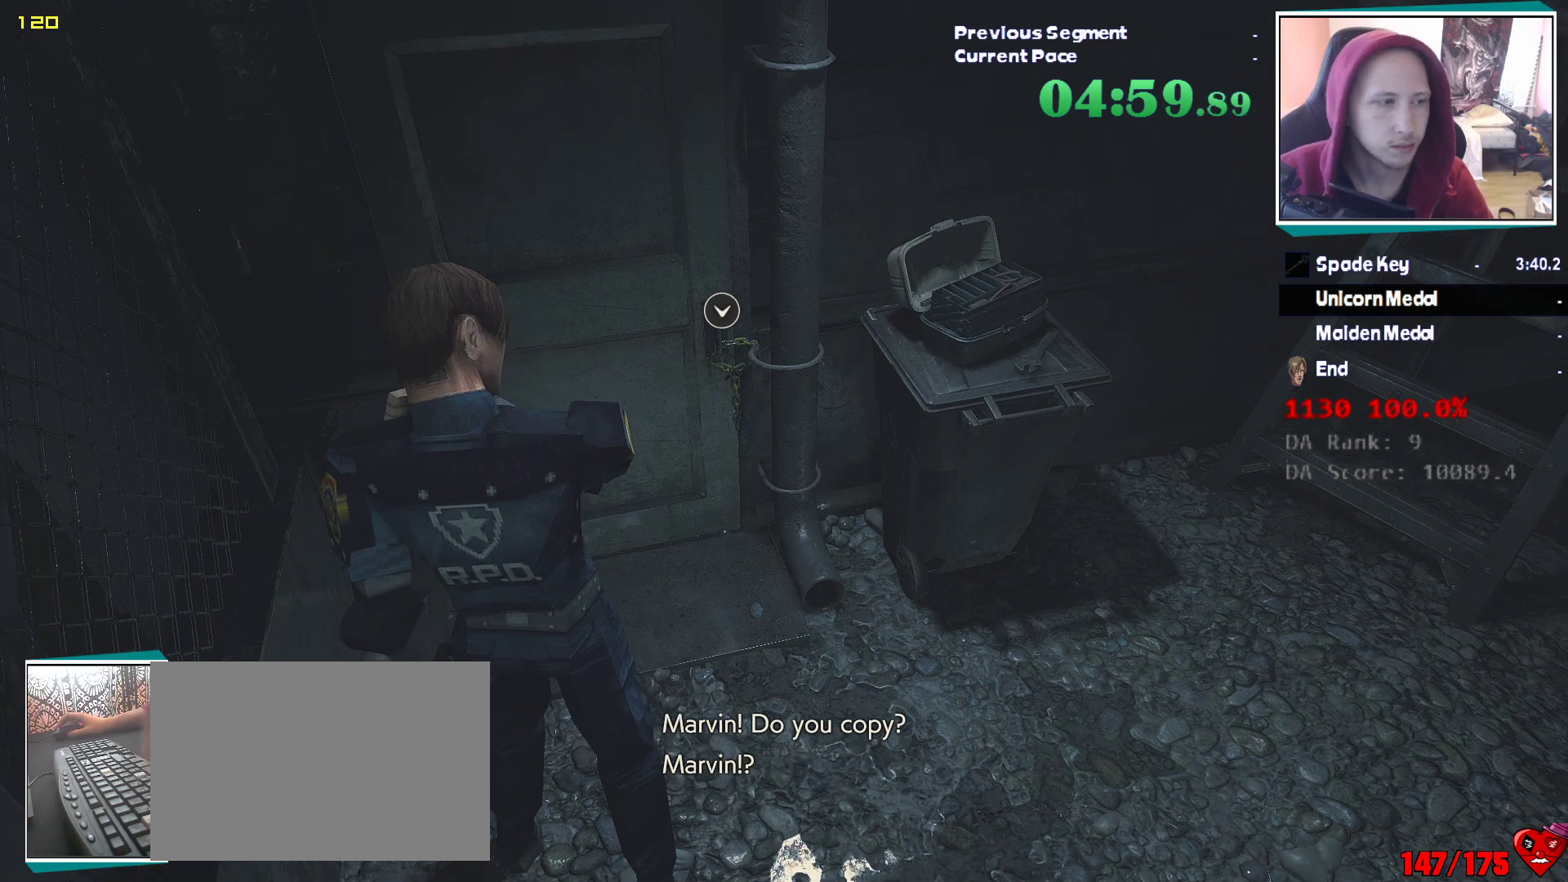
{"keys": ["w"], "mouse": [], "events": [[367, "w", "down"]]}